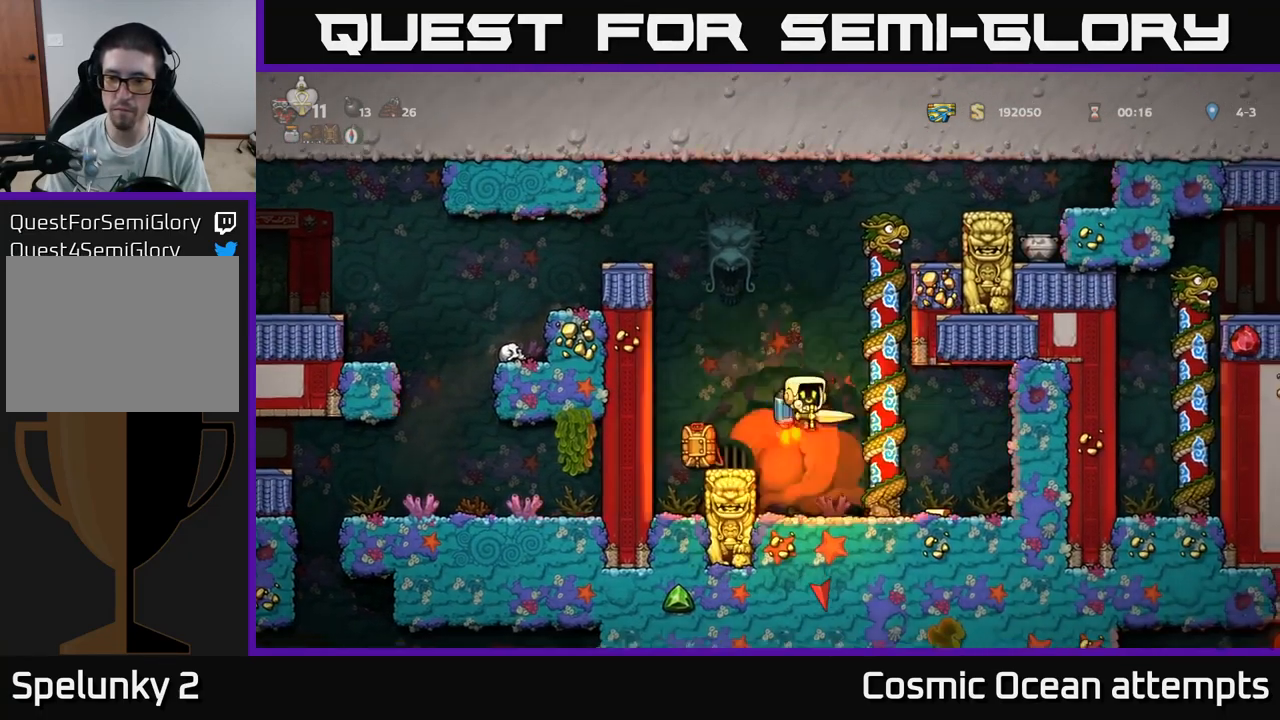
Gameplay with a controller (Xbox layout); each line is a JSON object with the inputs held at the frame after it. "events" lists button and stick changes between this image and that frame as [ms after this image, input, new state], when the widget could be followed in between.
{"buttons": [], "left_stick": "center", "right_stick": "center", "events": [[34, "A", "up"], [167, "DPAD_RIGHT", "up"]]}
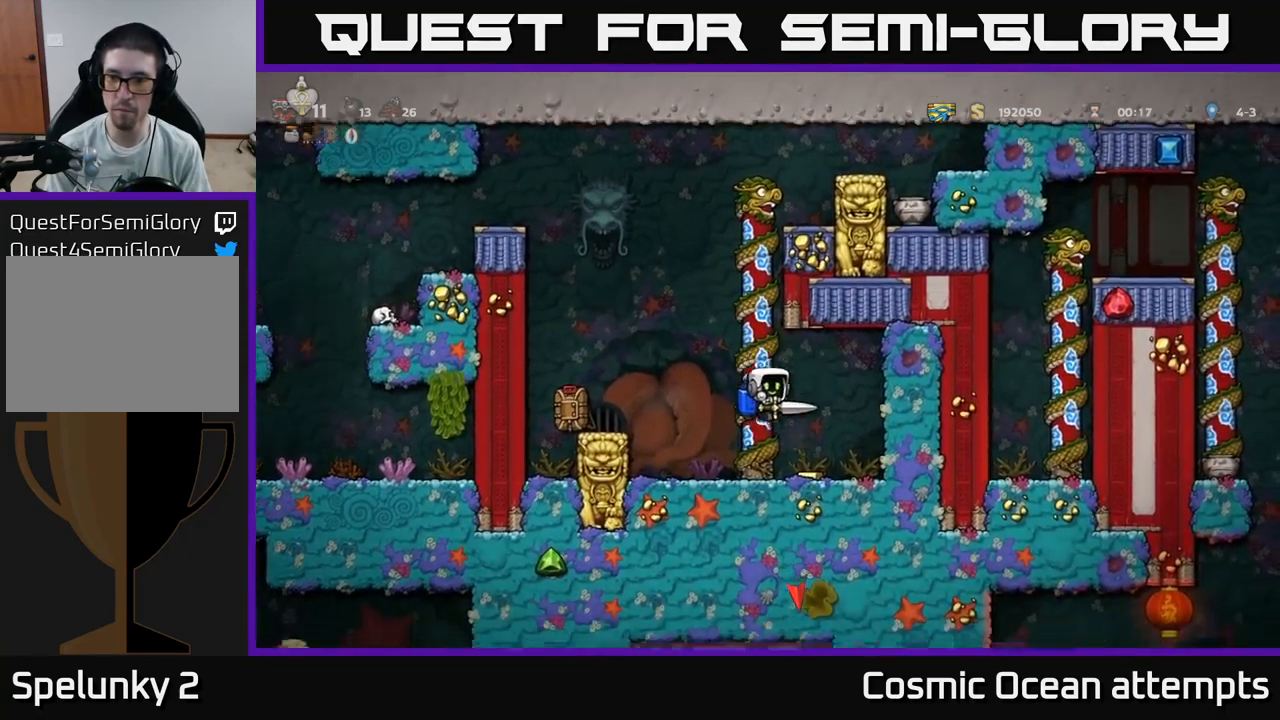
{"buttons": [], "left_stick": "center", "right_stick": "center", "events": [[17, "DPAD_RIGHT", "down"], [434, "DPAD_RIGHT", "up"]]}
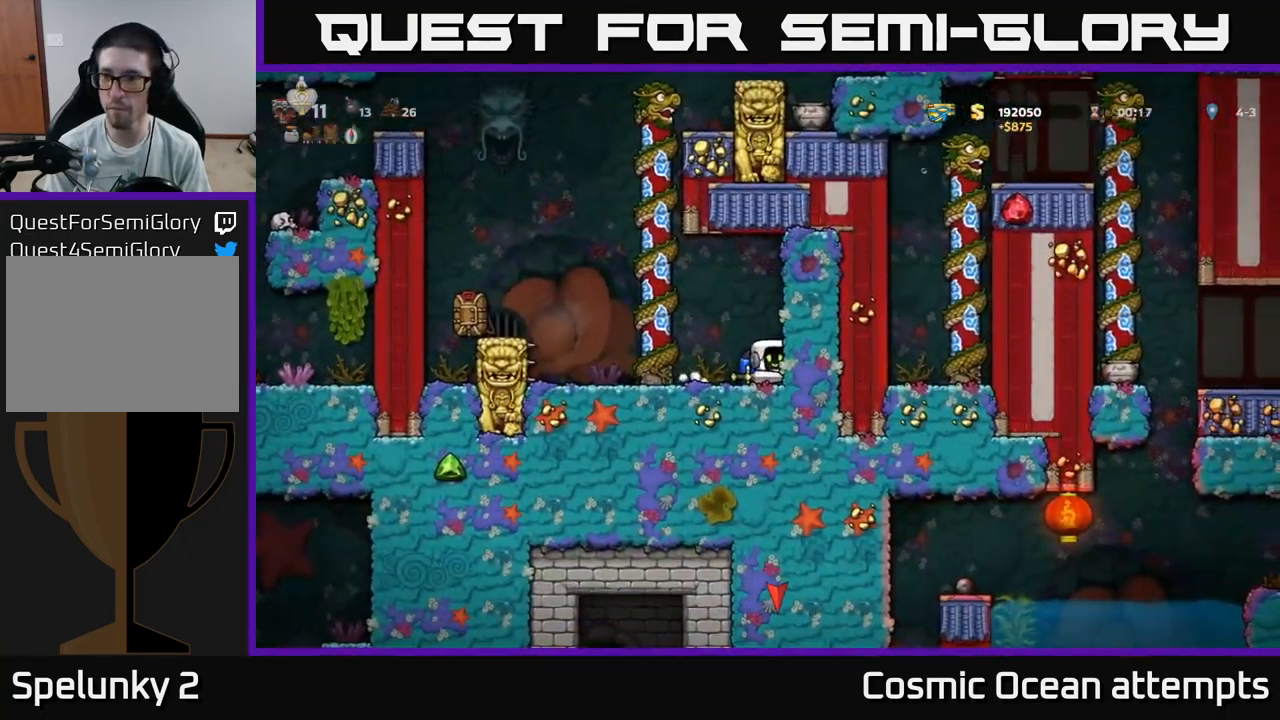
{"buttons": ["DPAD_DOWN"], "left_stick": "center", "right_stick": "center", "events": [[117, "DPAD_DOWN", "down"]]}
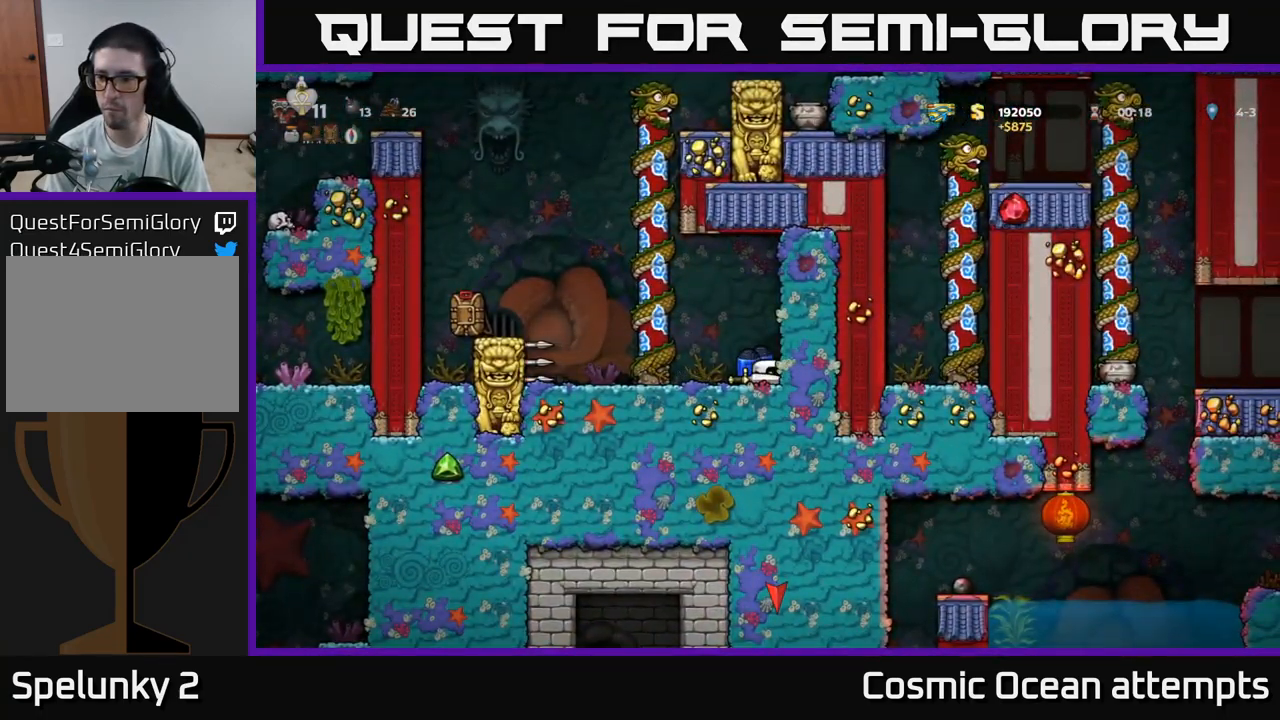
{"buttons": ["DPAD_DOWN"], "left_stick": "center", "right_stick": "center", "events": []}
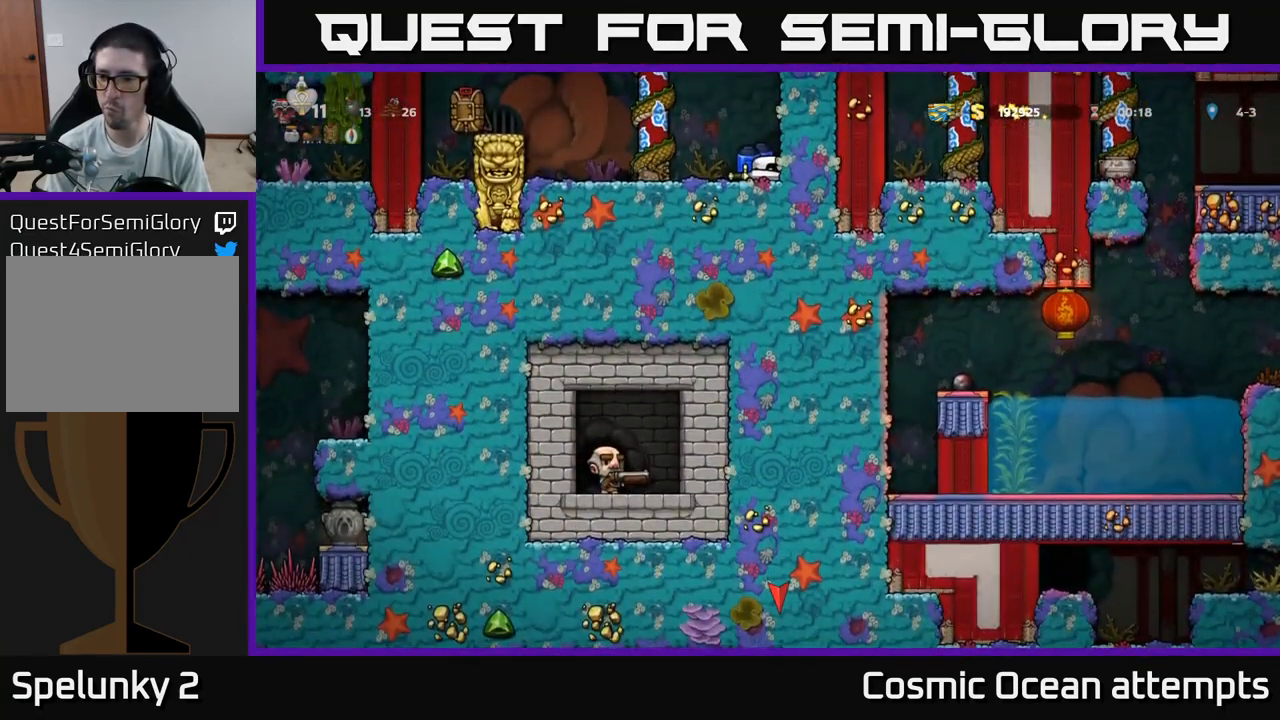
{"buttons": ["DPAD_DOWN"], "left_stick": "center", "right_stick": "center", "events": []}
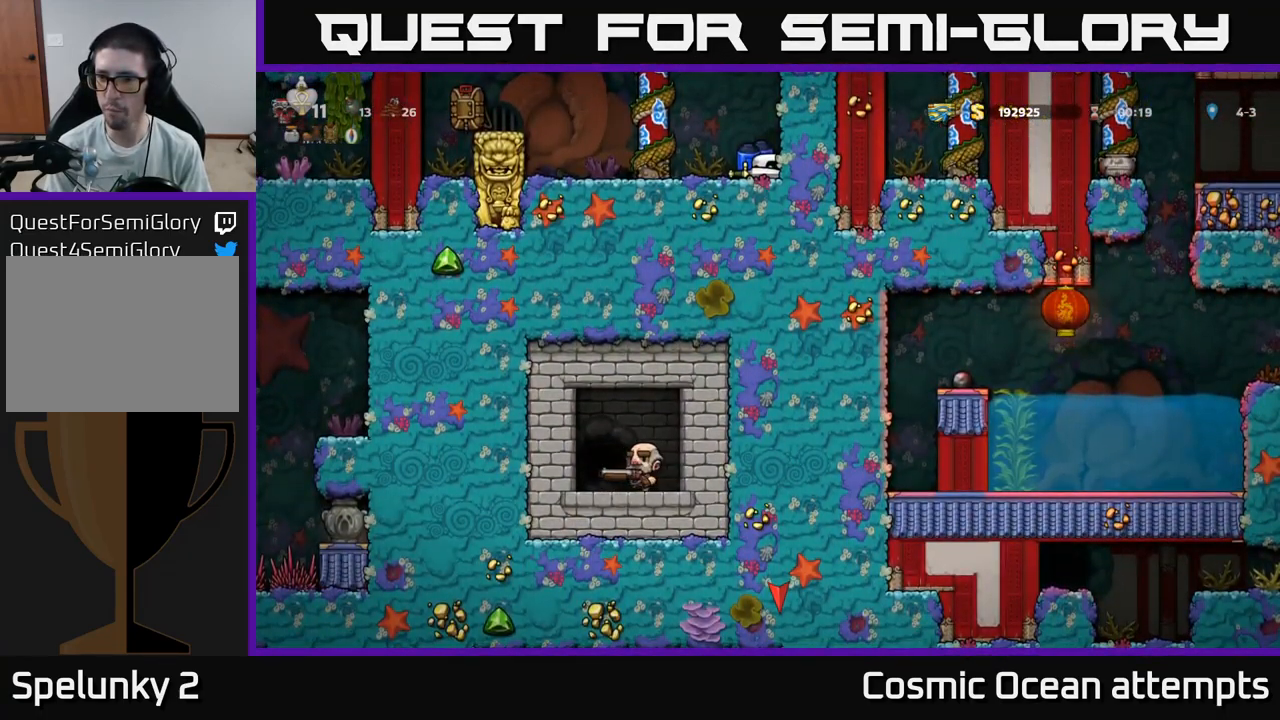
{"buttons": ["DPAD_DOWN"], "left_stick": "center", "right_stick": "center", "events": []}
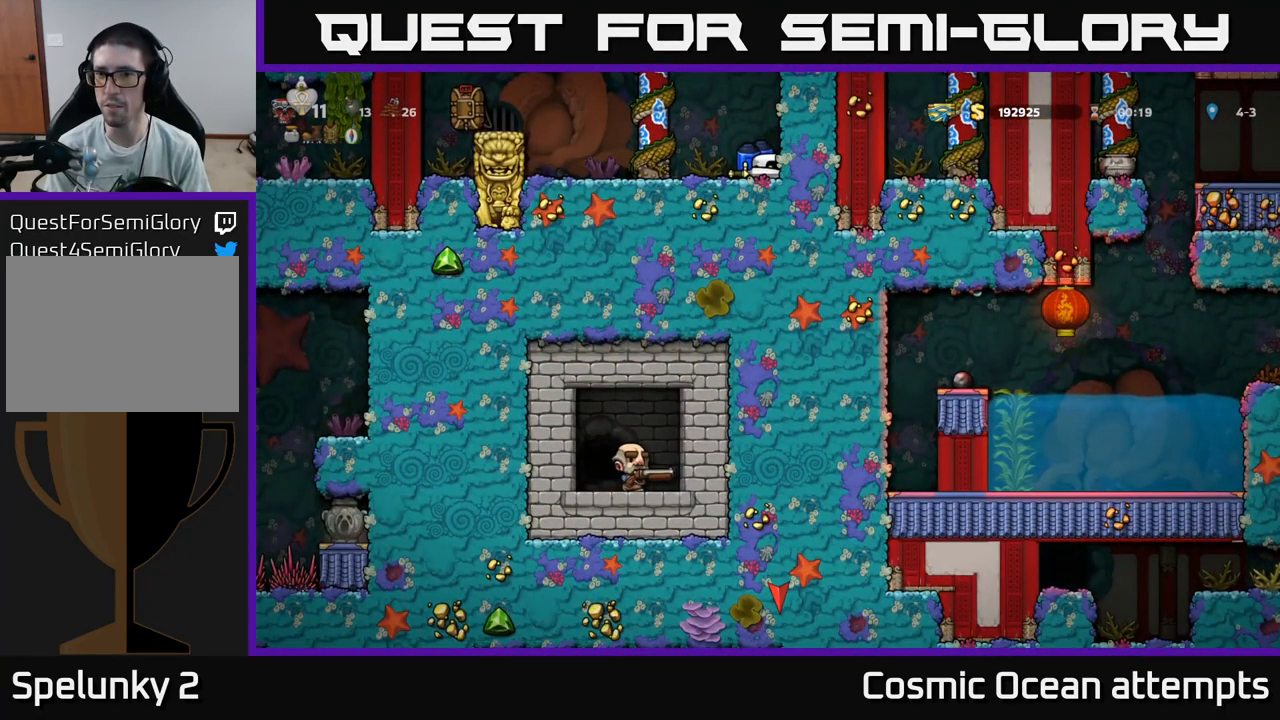
{"buttons": [], "left_stick": "center", "right_stick": "center", "events": [[367, "DPAD_DOWN", "up"]]}
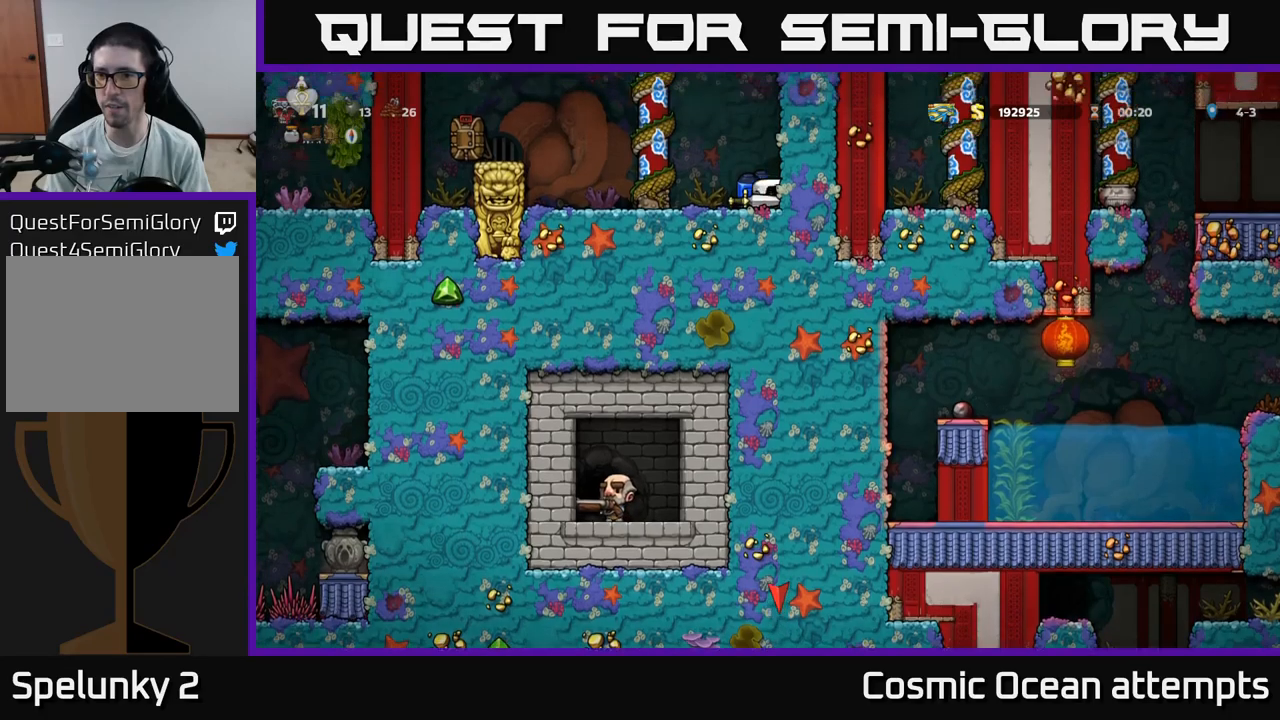
{"buttons": [], "left_stick": "center", "right_stick": "center", "events": []}
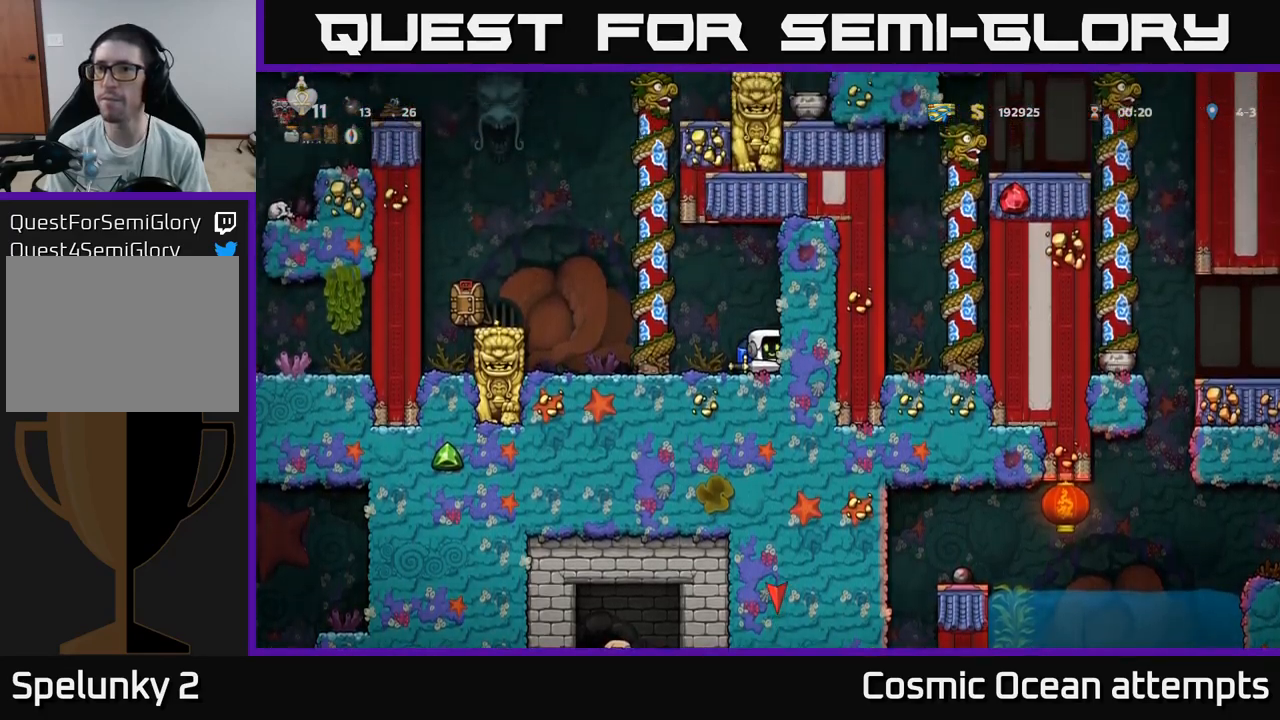
{"buttons": [], "left_stick": "center", "right_stick": "center", "events": []}
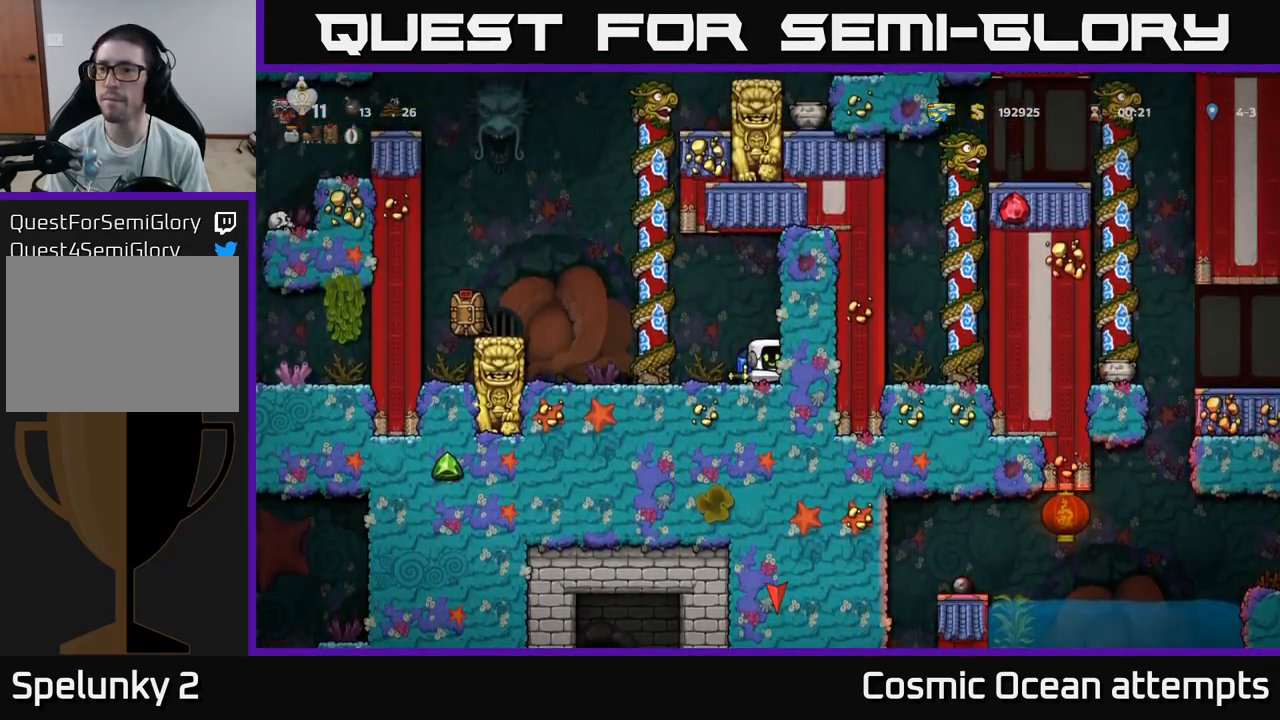
{"buttons": [], "left_stick": "center", "right_stick": "center", "events": [[250, "DPAD_LEFT", "down"], [383, "DPAD_LEFT", "up"], [417, "DPAD_RIGHT", "down"], [500, "DPAD_RIGHT", "up"]]}
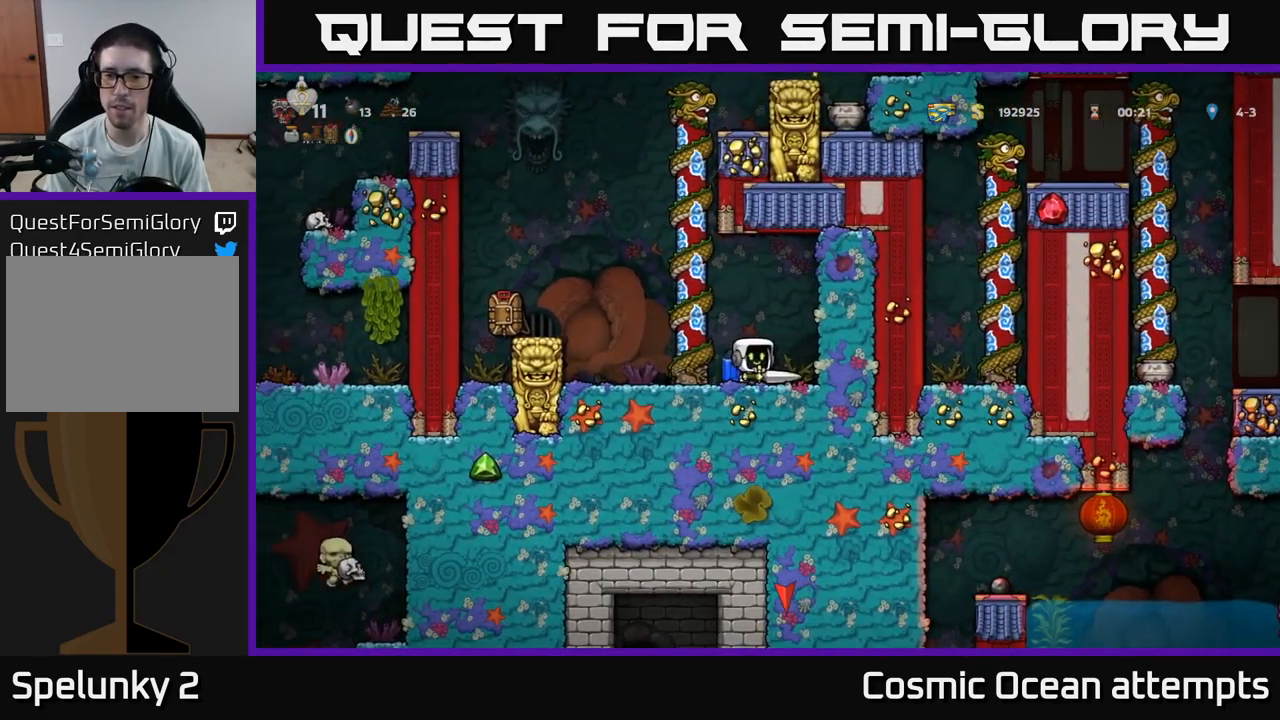
{"buttons": [], "left_stick": "center", "right_stick": "center", "events": [[367, "DPAD_RIGHT", "down"], [433, "DPAD_RIGHT", "up"]]}
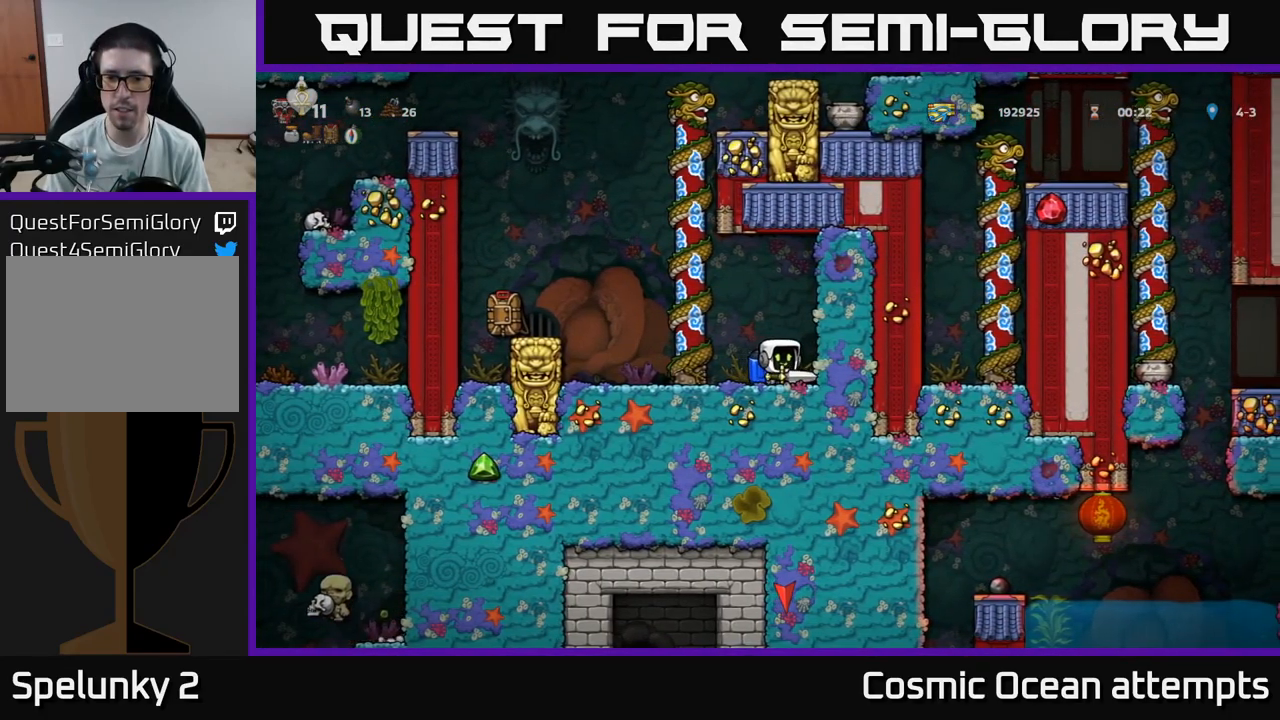
{"buttons": [], "left_stick": "center", "right_stick": "center", "events": [[333, "DPAD_DOWN", "down"], [467, "DPAD_DOWN", "up"]]}
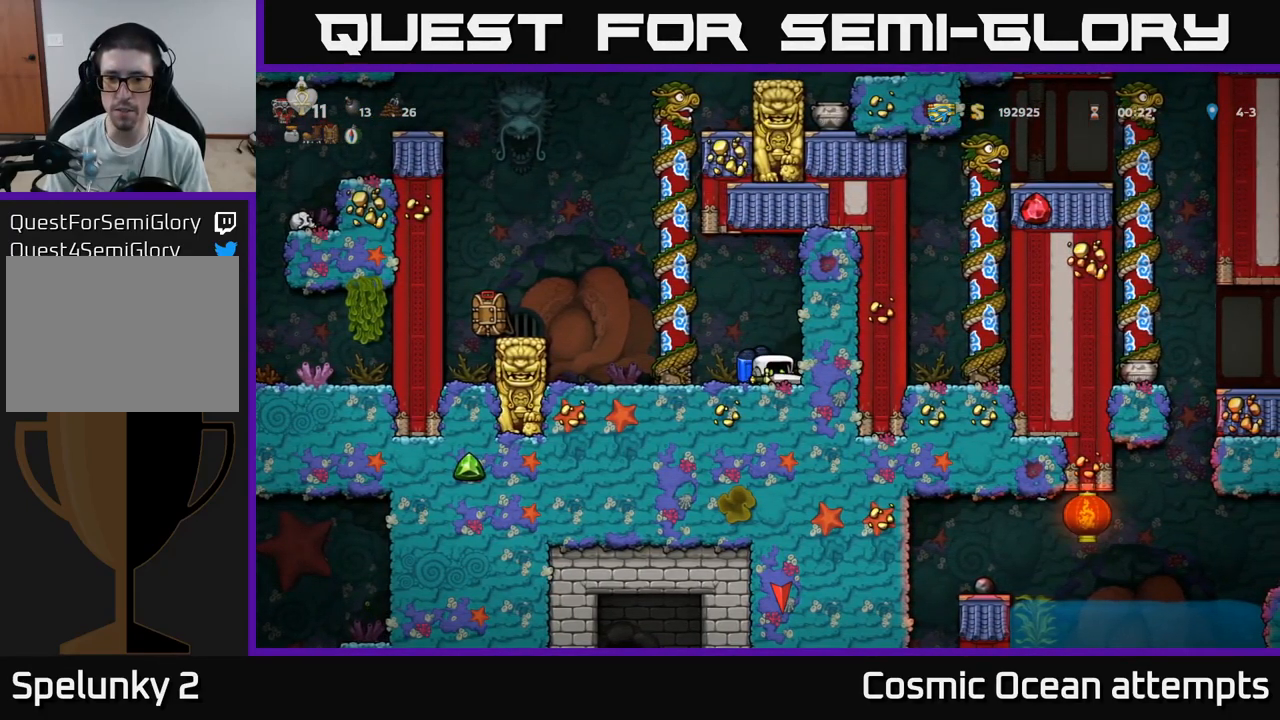
{"buttons": ["L1", "DPAD_DOWN"], "left_stick": "center", "right_stick": "center", "events": [[100, "DPAD_RIGHT", "down"], [267, "DPAD_DOWN", "down"], [333, "DPAD_RIGHT", "up"], [467, "L1", "down"]]}
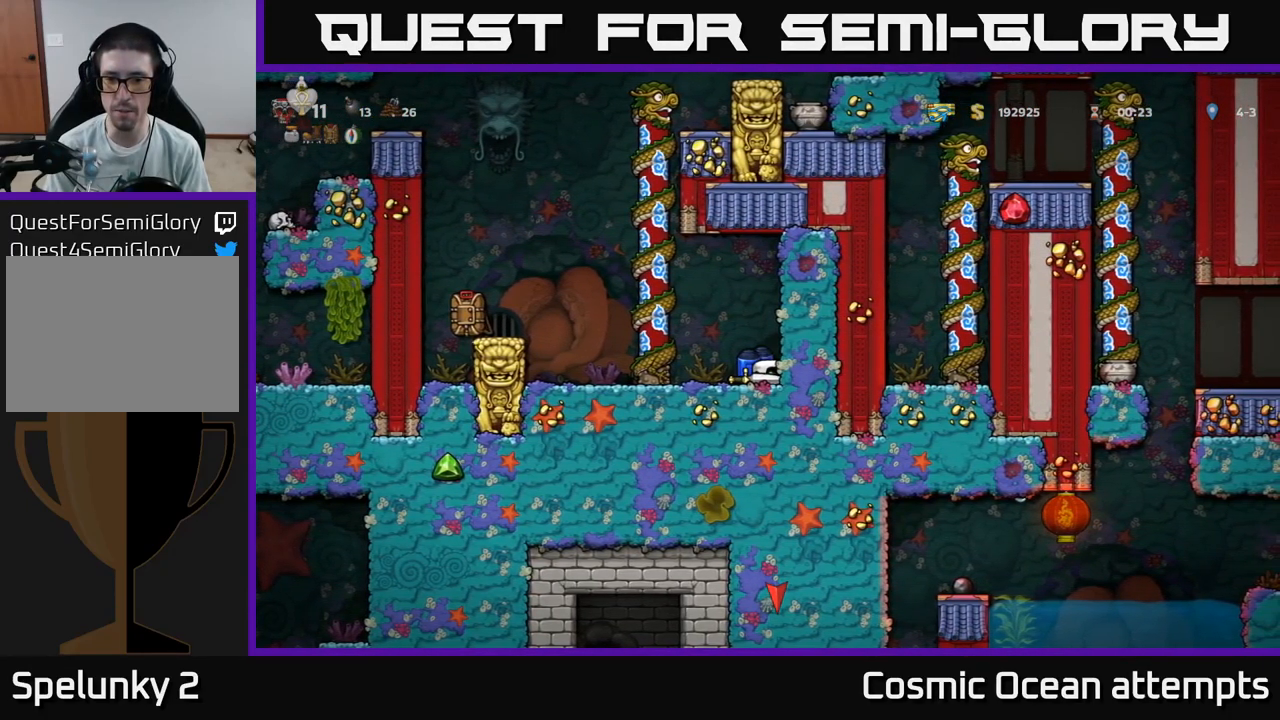
{"buttons": ["DPAD_LEFT"], "left_stick": "center", "right_stick": "center", "events": [[83, "L1", "up"], [100, "DPAD_DOWN", "up"], [217, "DPAD_LEFT", "down"], [333, "A", "down"], [450, "A", "up"]]}
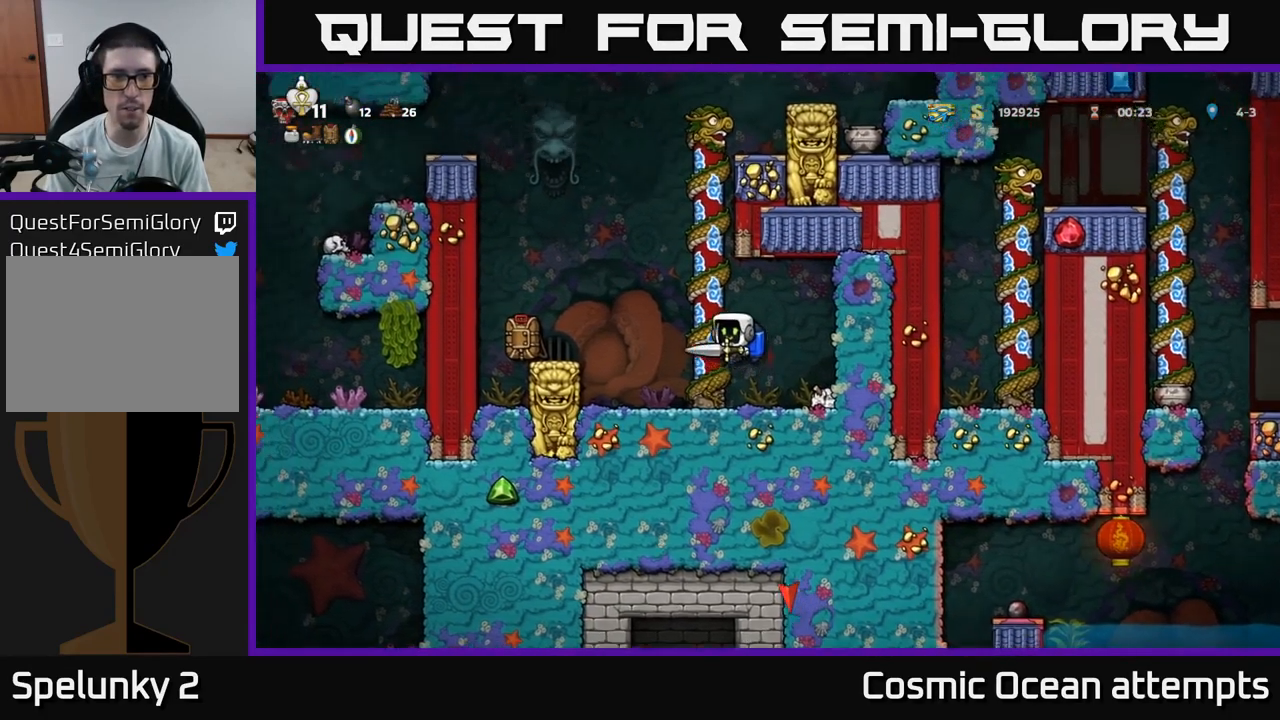
{"buttons": ["A", "DPAD_LEFT"], "left_stick": "center", "right_stick": "center", "events": [[17, "A", "down"], [33, "DPAD_UP", "down"], [67, "DPAD_LEFT", "up"], [150, "A", "up"], [433, "DPAD_LEFT", "down"], [467, "A", "down"], [467, "DPAD_UP", "up"]]}
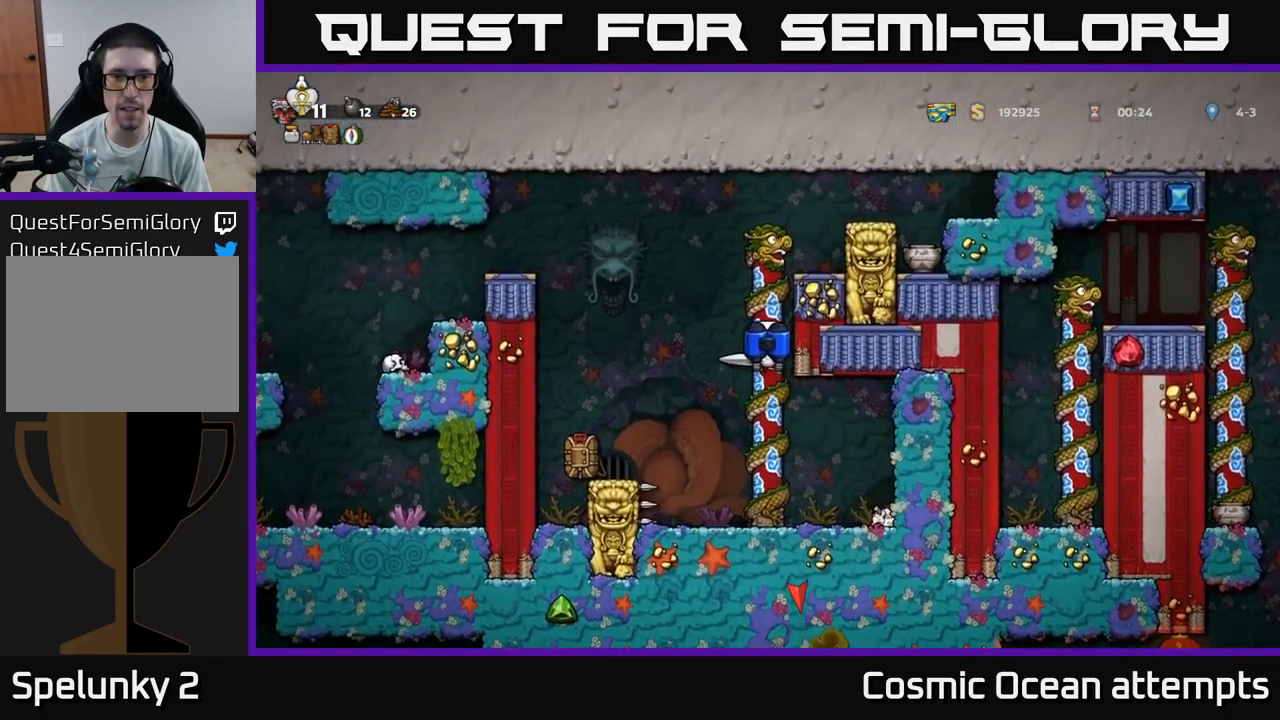
{"buttons": ["DPAD_LEFT"], "left_stick": "center", "right_stick": "center", "events": [[133, "A", "up"], [233, "A", "down"], [333, "A", "up"]]}
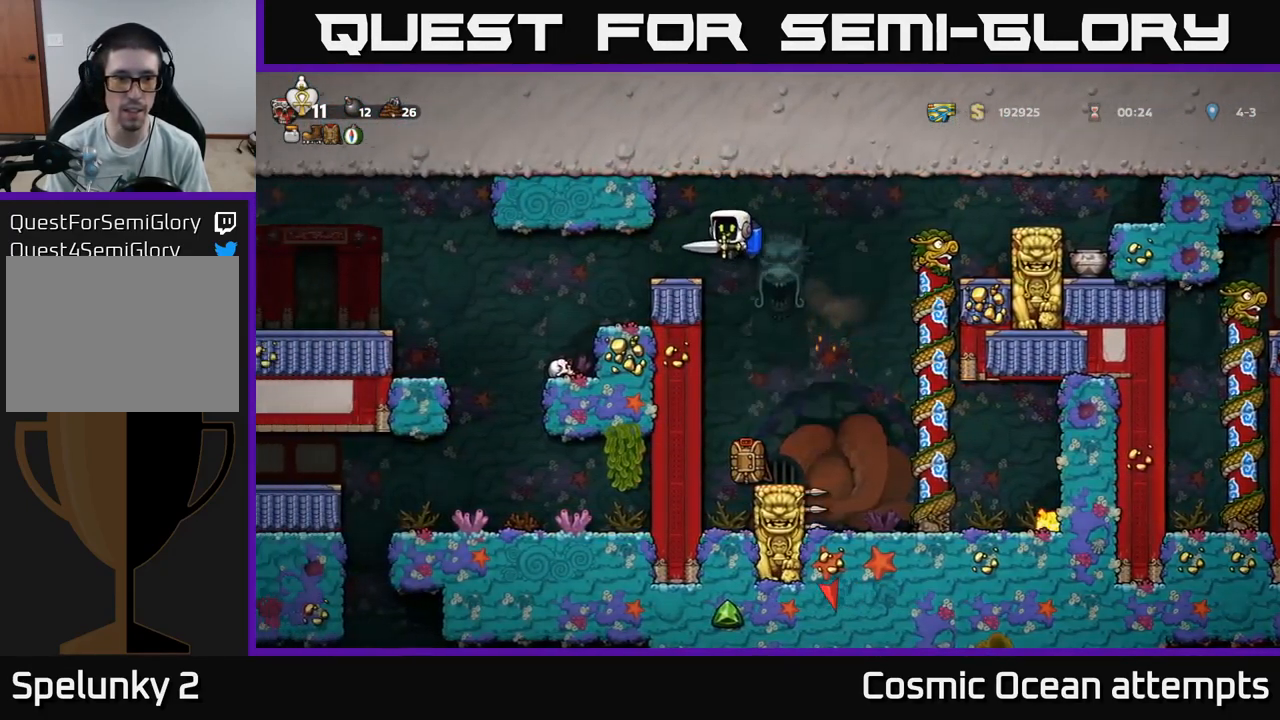
{"buttons": [], "left_stick": "center", "right_stick": "center", "events": [[83, "DPAD_LEFT", "up"], [233, "DPAD_LEFT", "down"], [350, "DPAD_LEFT", "up"]]}
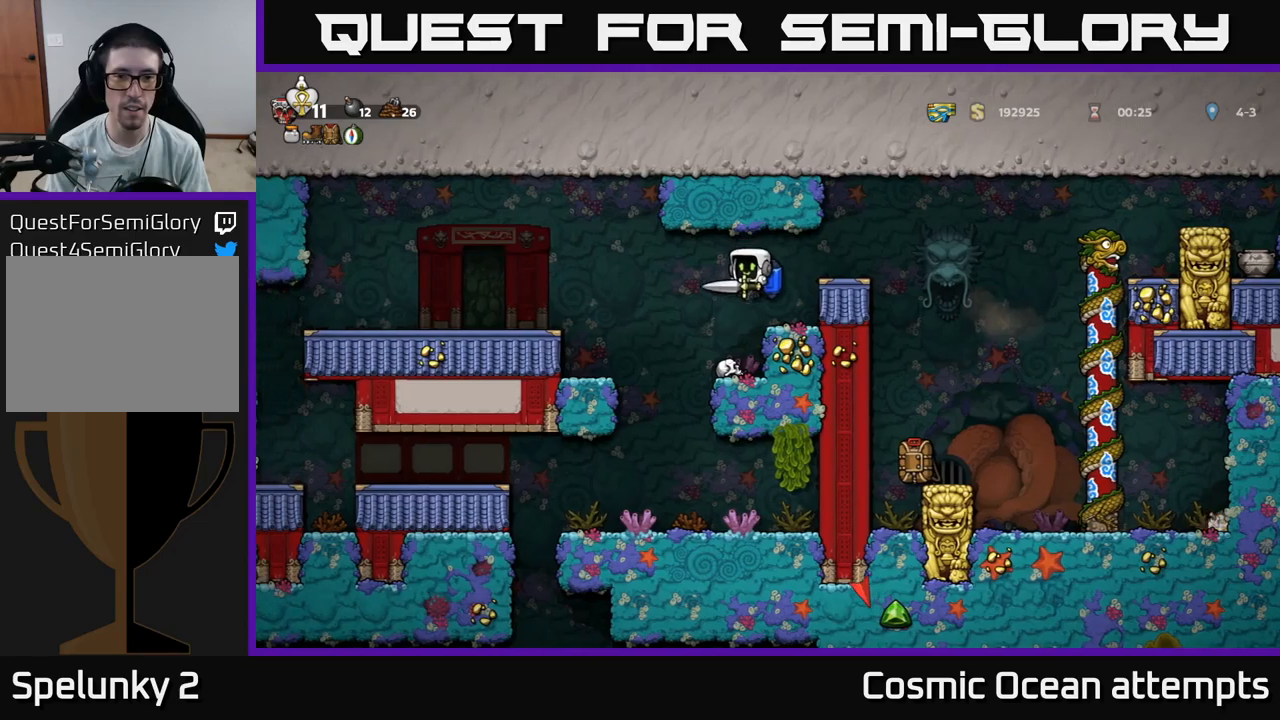
{"buttons": ["A"], "left_stick": "center", "right_stick": "center", "events": [[367, "A", "down"]]}
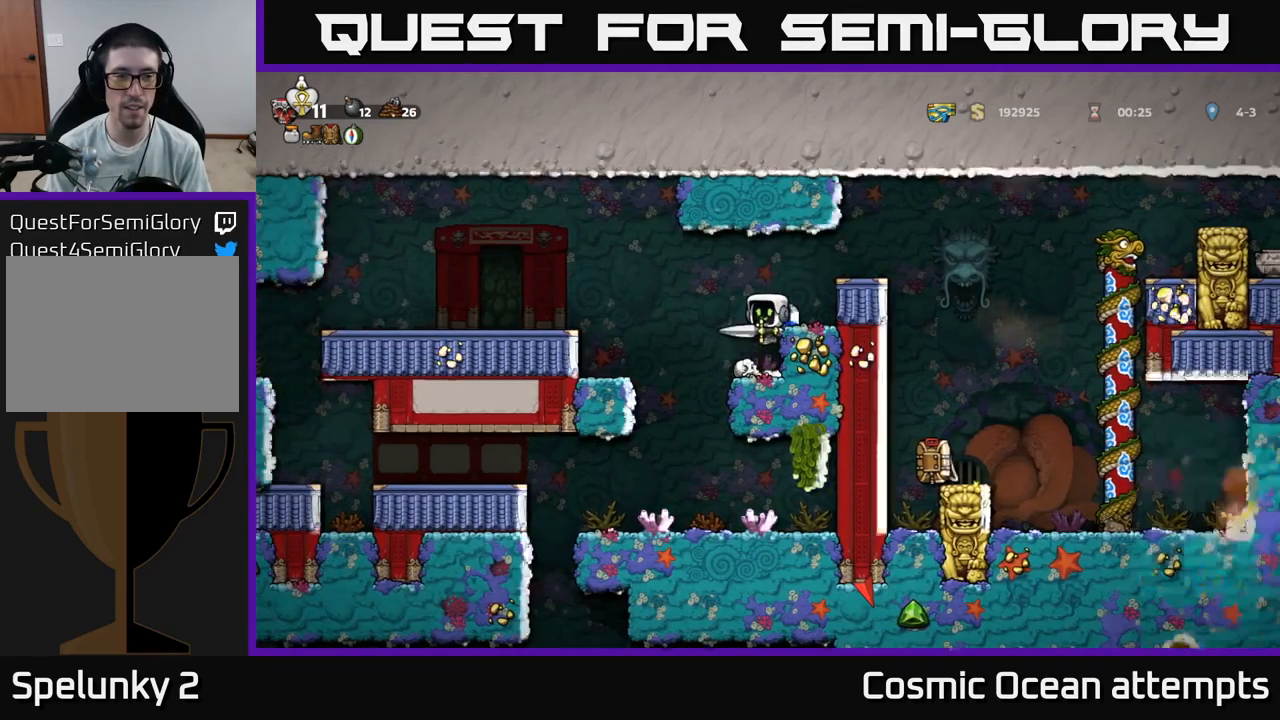
{"buttons": [], "left_stick": "center", "right_stick": "center", "events": [[33, "A", "up"], [367, "DPAD_RIGHT", "down"], [483, "DPAD_RIGHT", "up"]]}
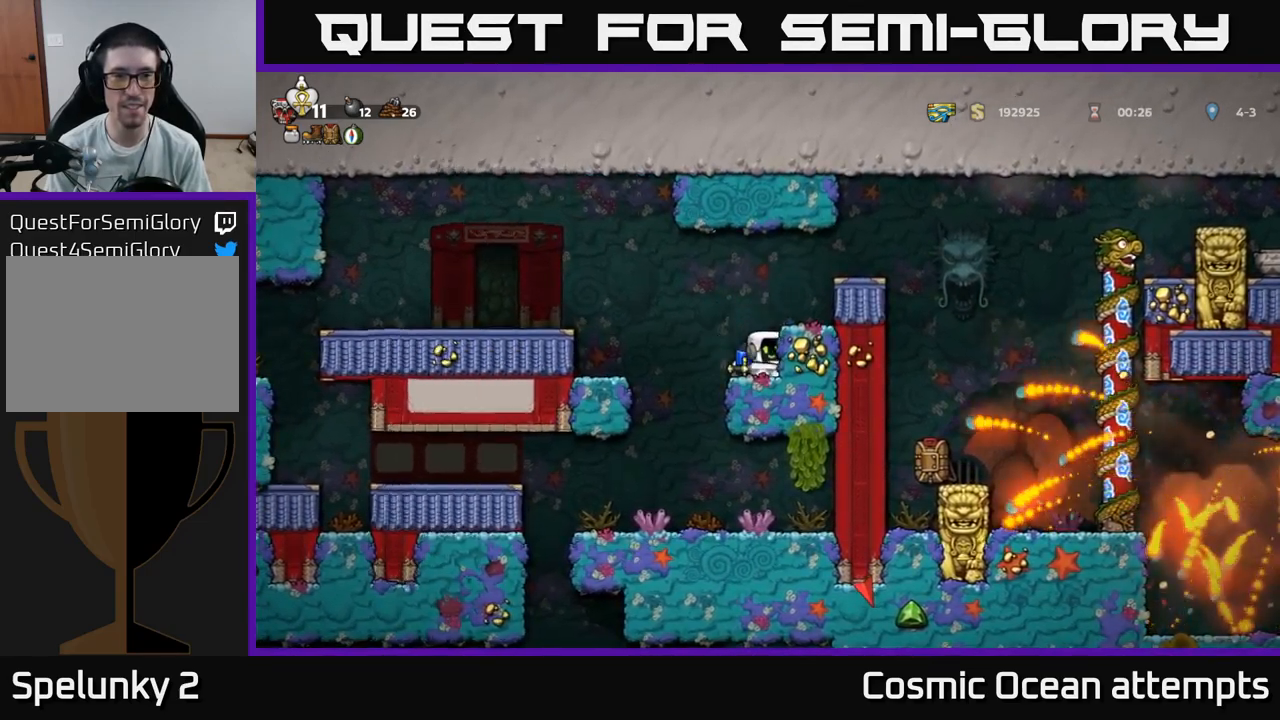
{"buttons": [], "left_stick": "center", "right_stick": "center", "events": [[233, "A", "down"], [417, "A", "up"], [417, "DPAD_RIGHT", "down"], [483, "DPAD_RIGHT", "up"]]}
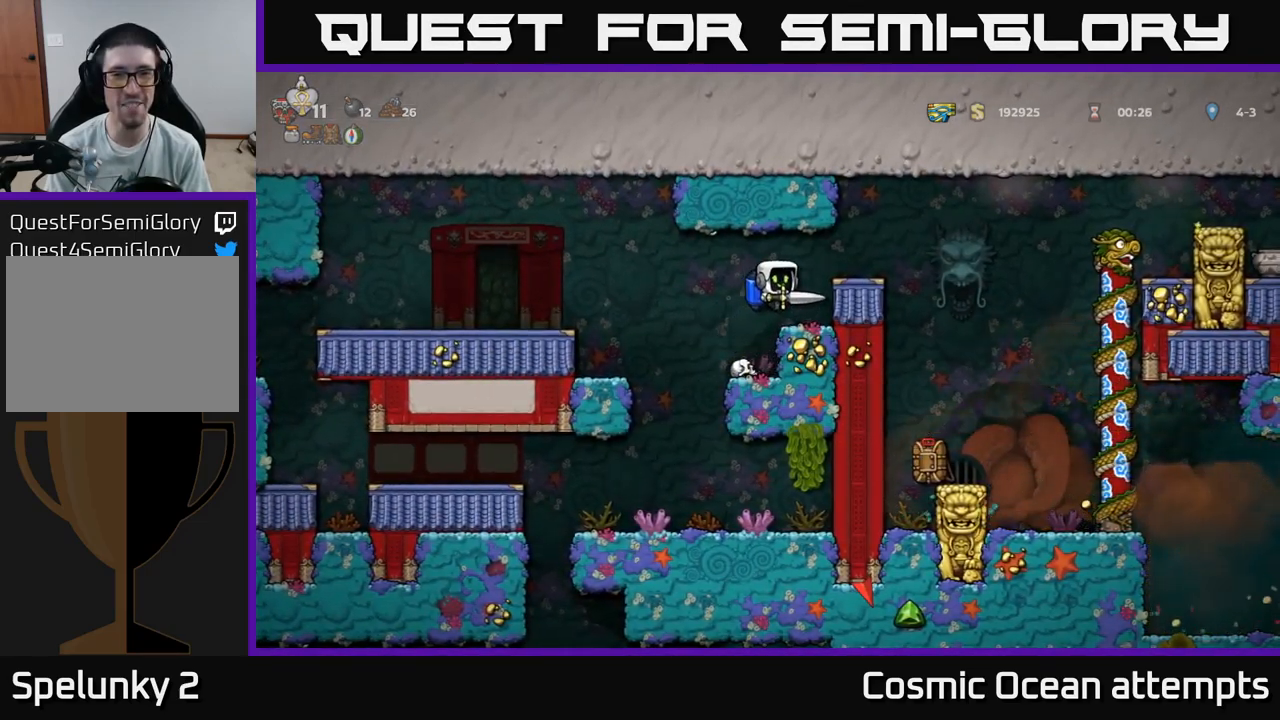
{"buttons": [], "left_stick": "center", "right_stick": "center", "events": []}
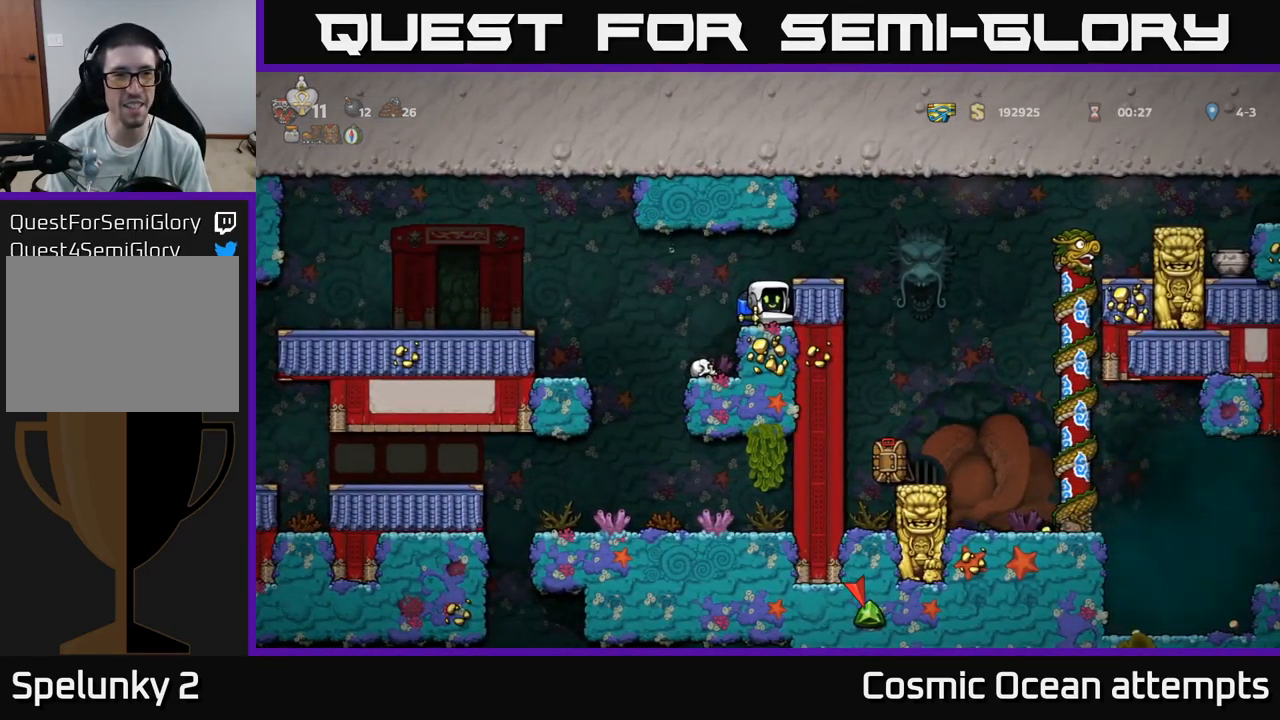
{"buttons": [], "left_stick": "center", "right_stick": "center", "events": []}
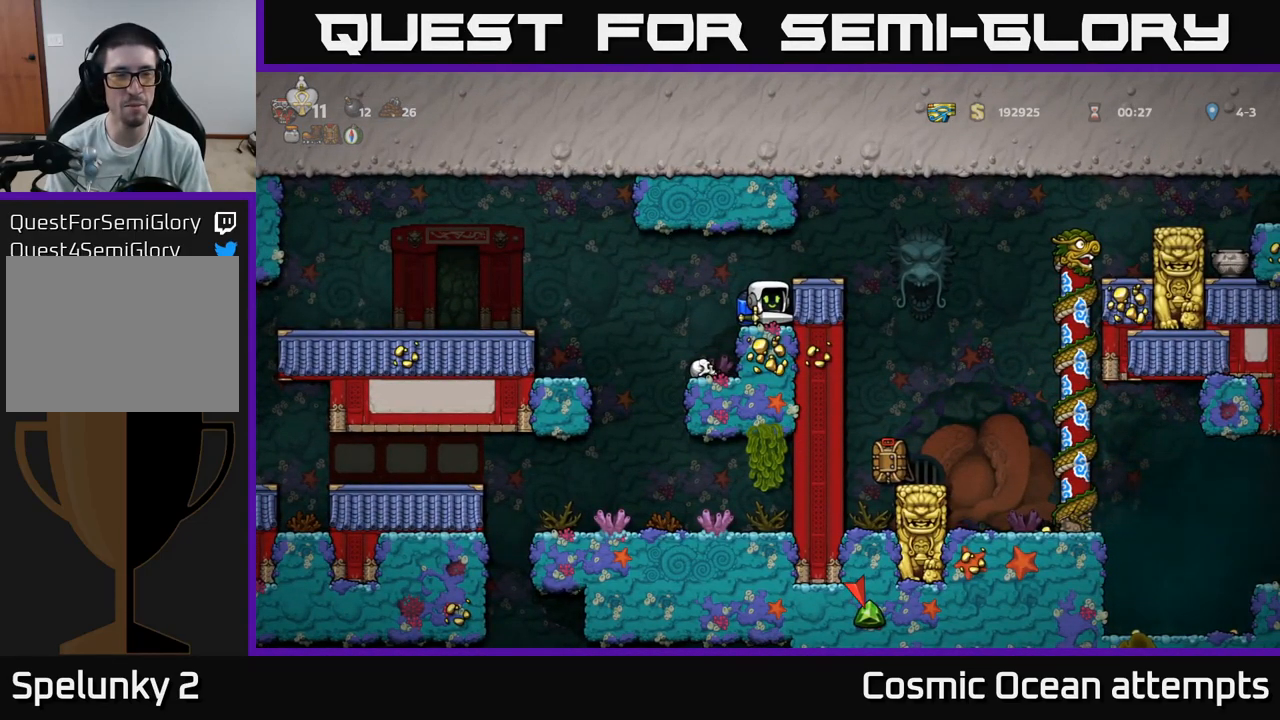
{"buttons": [], "left_stick": "center", "right_stick": "center", "events": []}
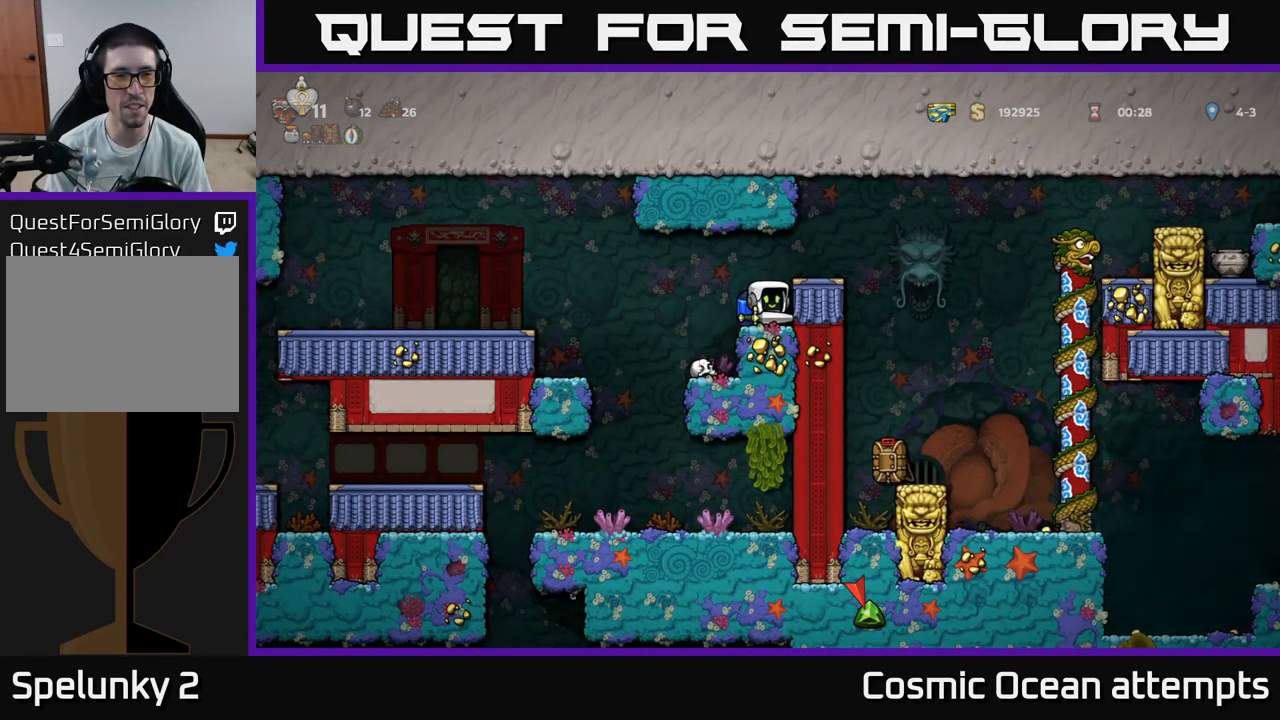
{"buttons": [], "left_stick": "center", "right_stick": "center", "events": []}
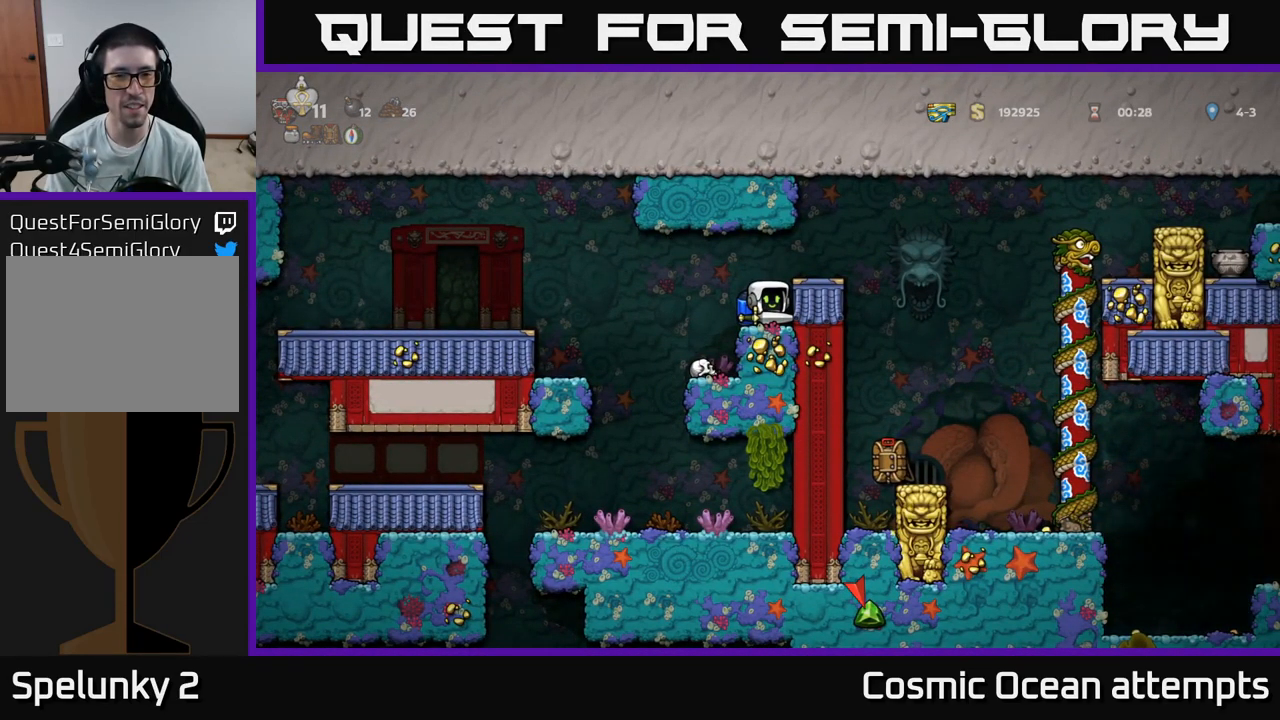
{"buttons": [], "left_stick": "center", "right_stick": "center", "events": []}
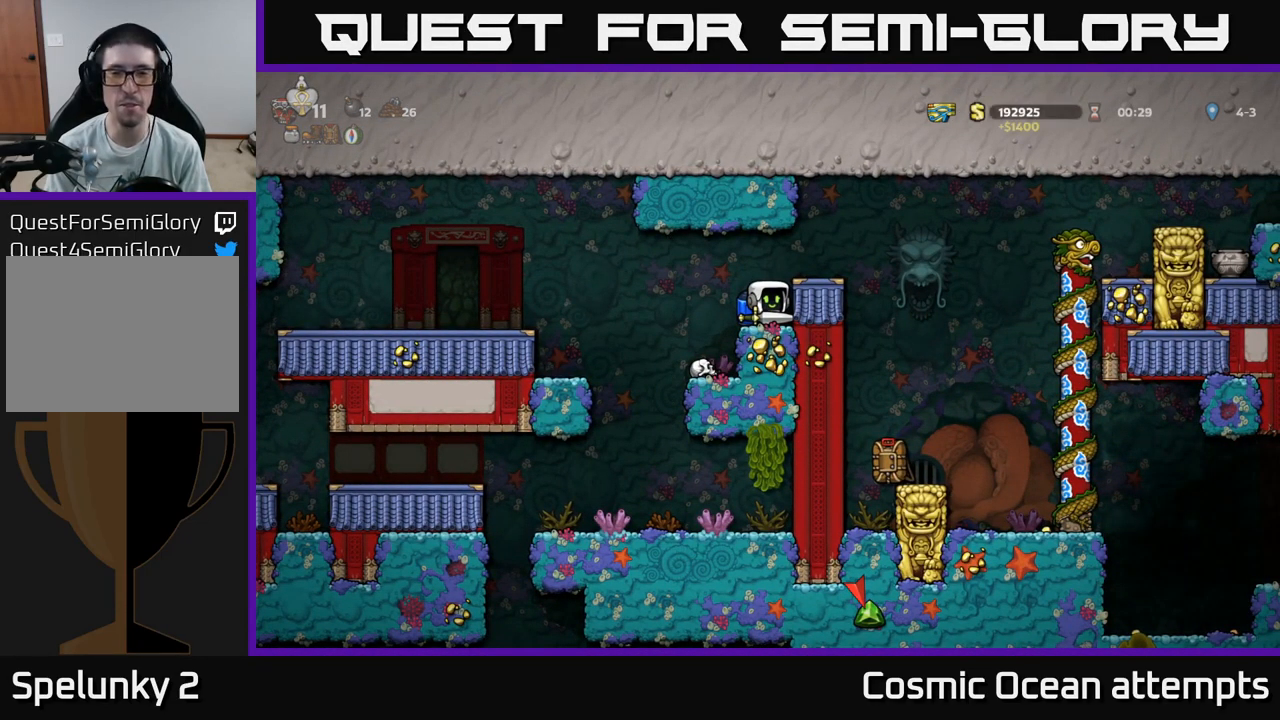
{"buttons": [], "left_stick": "center", "right_stick": "center", "events": []}
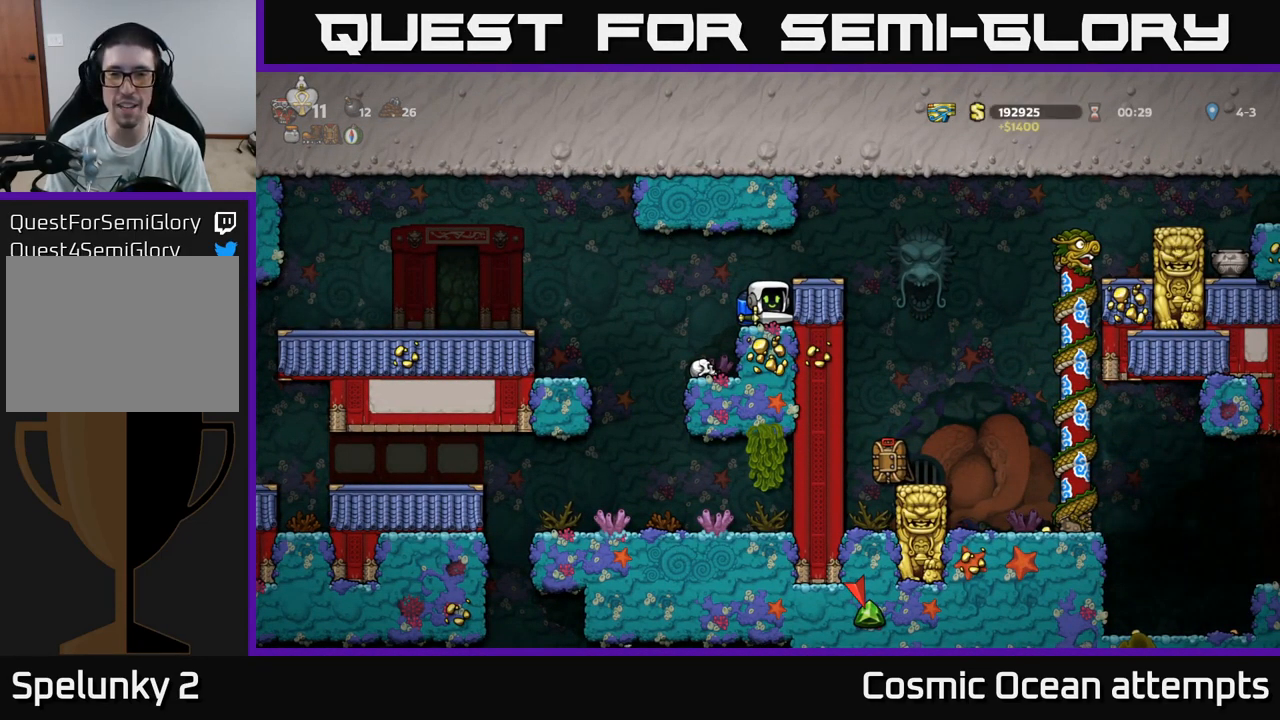
{"buttons": ["A"], "left_stick": "center", "right_stick": "center", "events": [[450, "A", "down"]]}
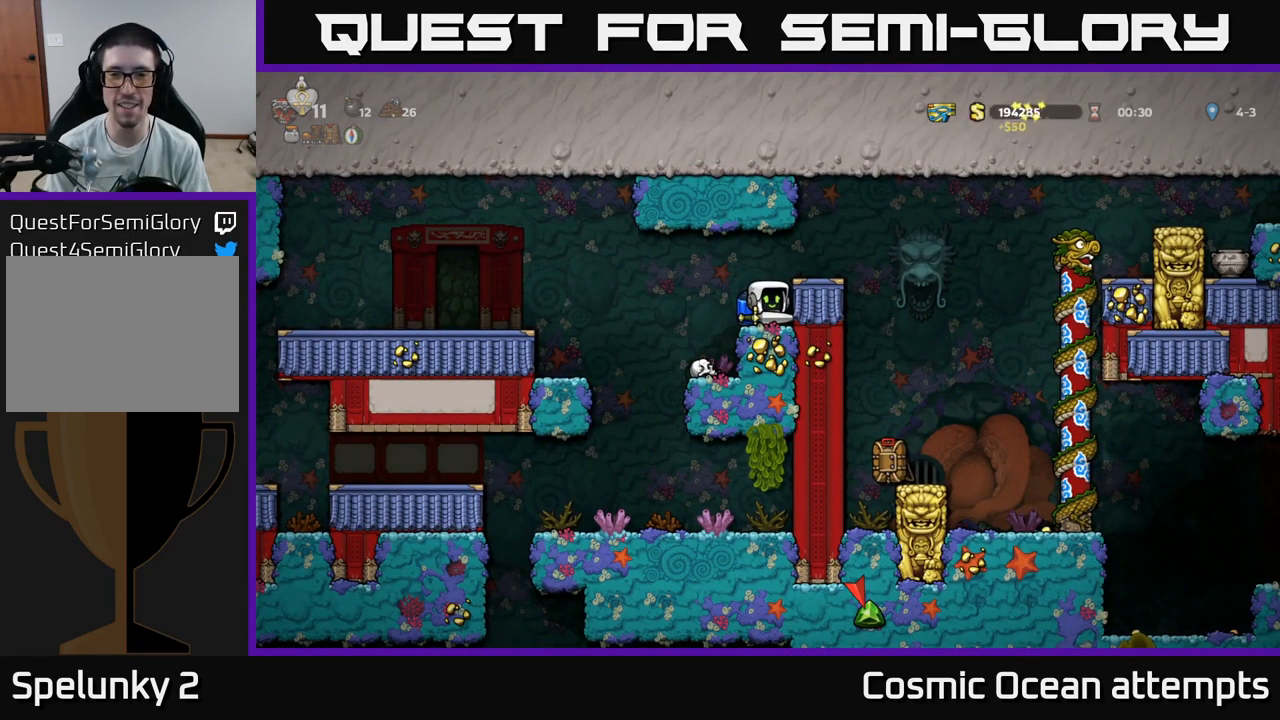
{"buttons": ["DPAD_RIGHT"], "left_stick": "center", "right_stick": "center", "events": [[17, "DPAD_RIGHT", "down"], [34, "A", "up"], [150, "DPAD_RIGHT", "up"], [300, "DPAD_RIGHT", "down"]]}
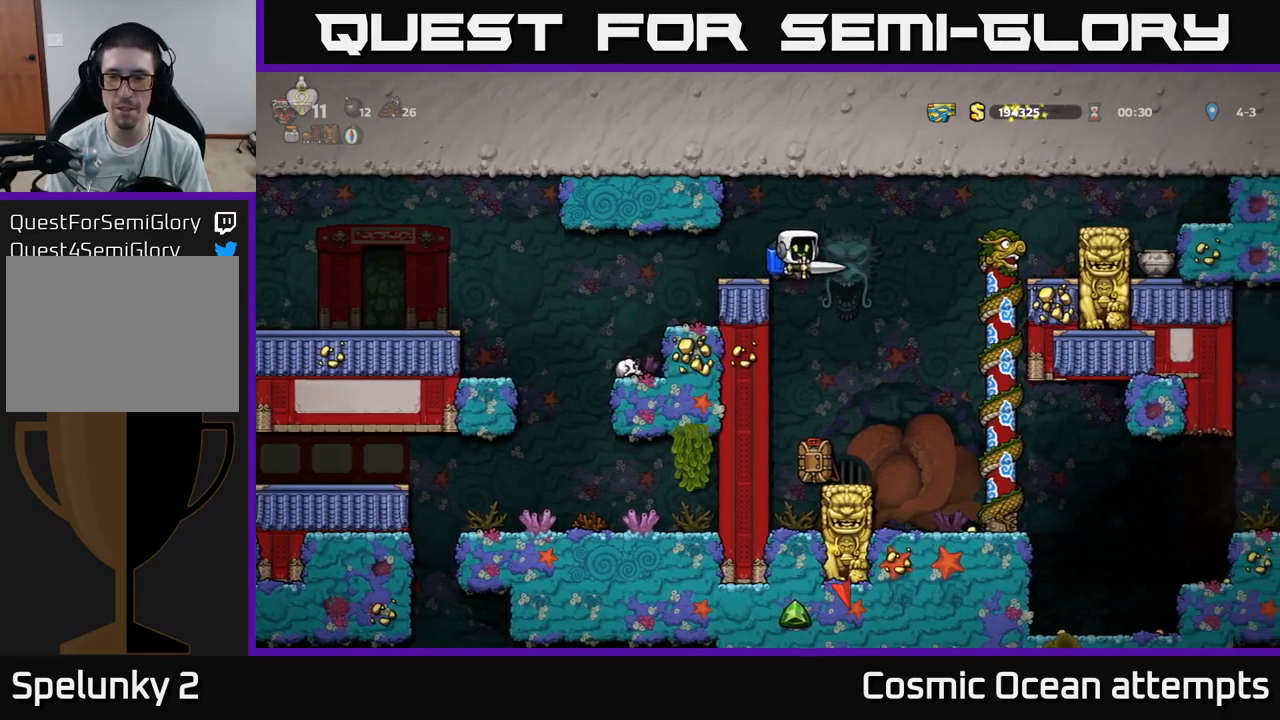
{"buttons": [], "left_stick": "center", "right_stick": "center", "events": [[267, "DPAD_RIGHT", "up"]]}
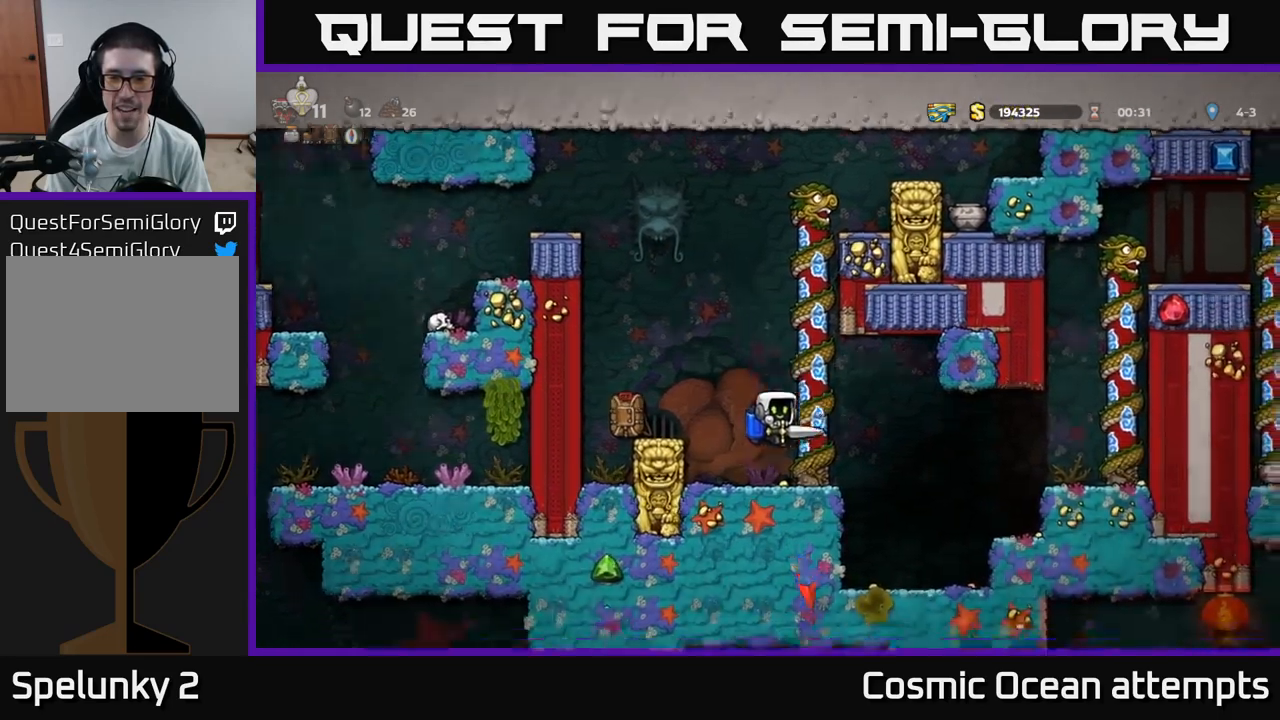
{"buttons": ["DPAD_RIGHT"], "left_stick": "center", "right_stick": "center", "events": [[84, "DPAD_RIGHT", "down"], [250, "A", "down"], [334, "A", "up"]]}